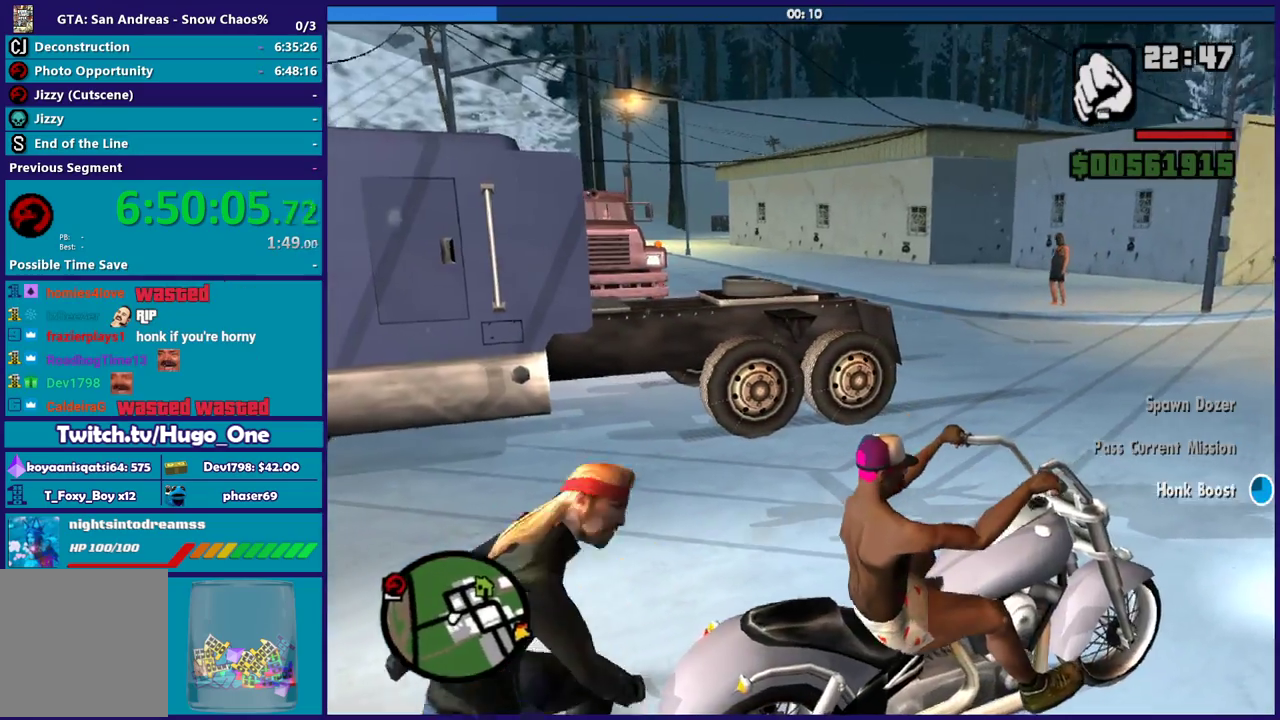
Gameplay with a controller (Xbox layout); each line is a JSON object with the inputs held at the frame after it. "button_events" lists button changes between this image and that frame as [ms after this image, input, new state], when the widget could be followed in between (sticks are given only as held states).
{"buttons": ["R2", "L3"], "left_stick": "left", "right_stick": "left", "button_events": []}
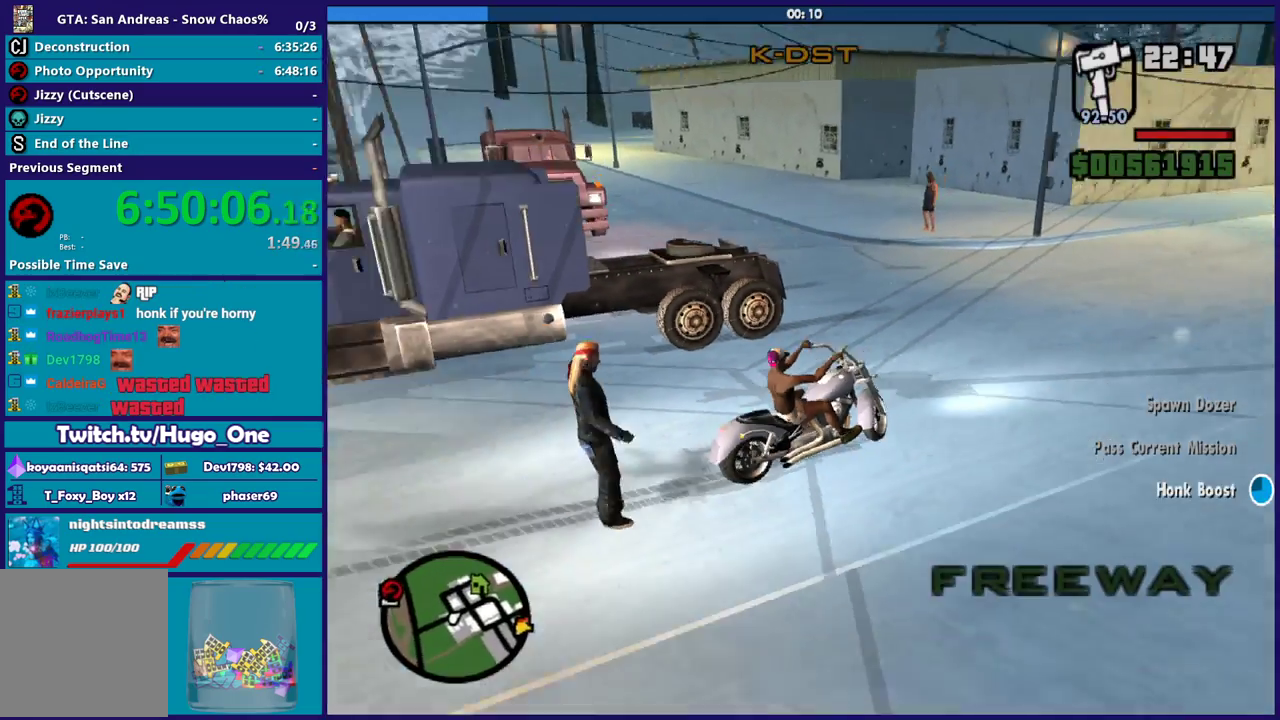
{"buttons": ["R2", "L3"], "left_stick": "left", "right_stick": "left", "button_events": []}
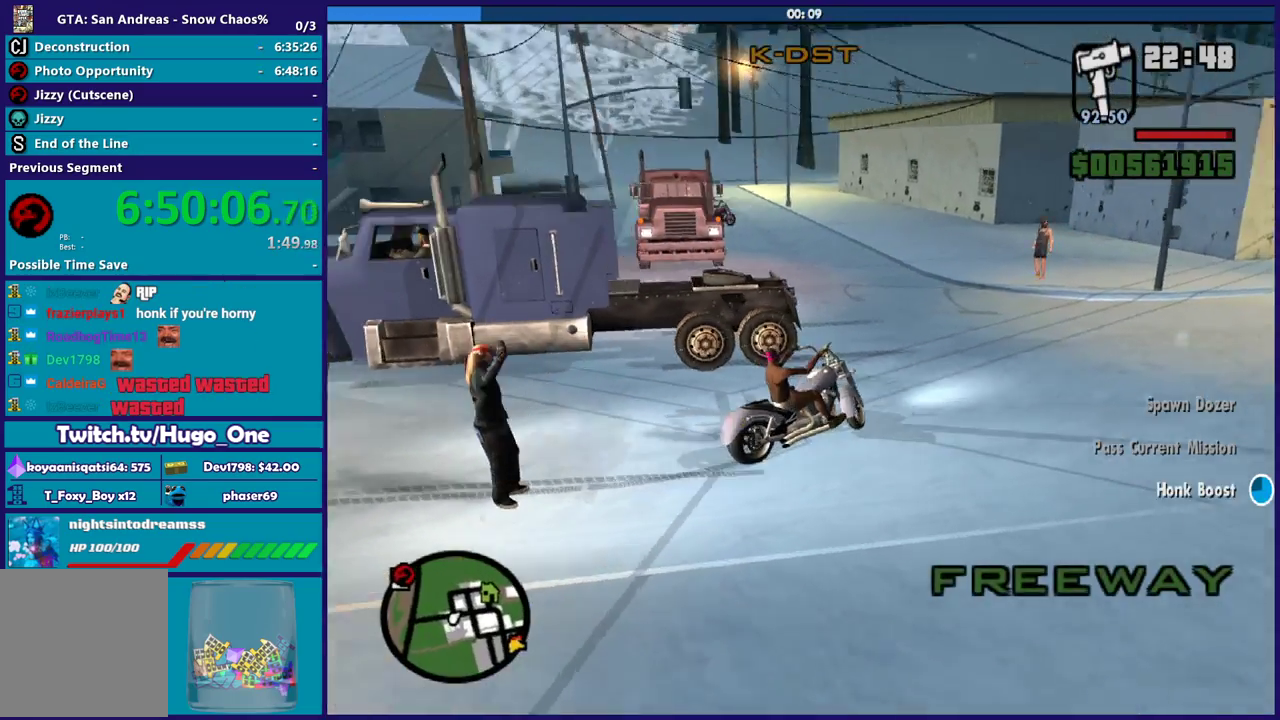
{"buttons": ["L3"], "left_stick": "left", "right_stick": "up-left", "button_events": [[434, "R2", "up"]]}
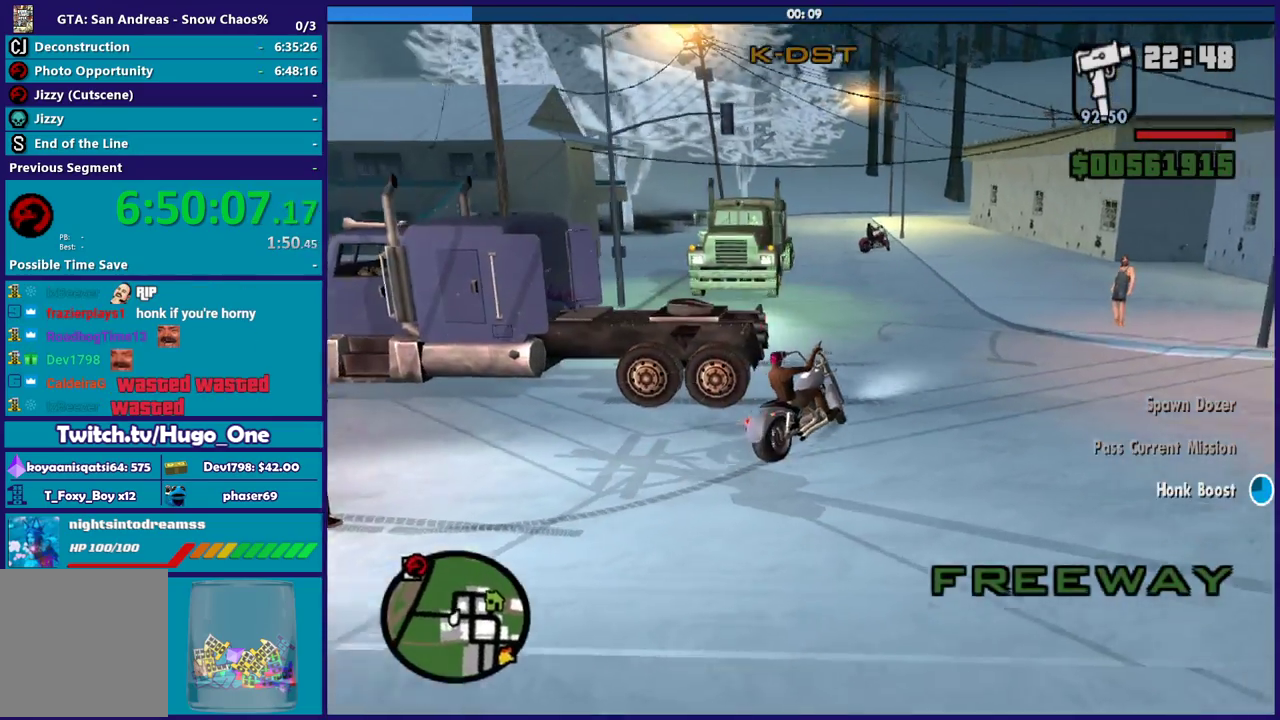
{"buttons": ["L3"], "left_stick": "left", "right_stick": "down-left", "button_events": []}
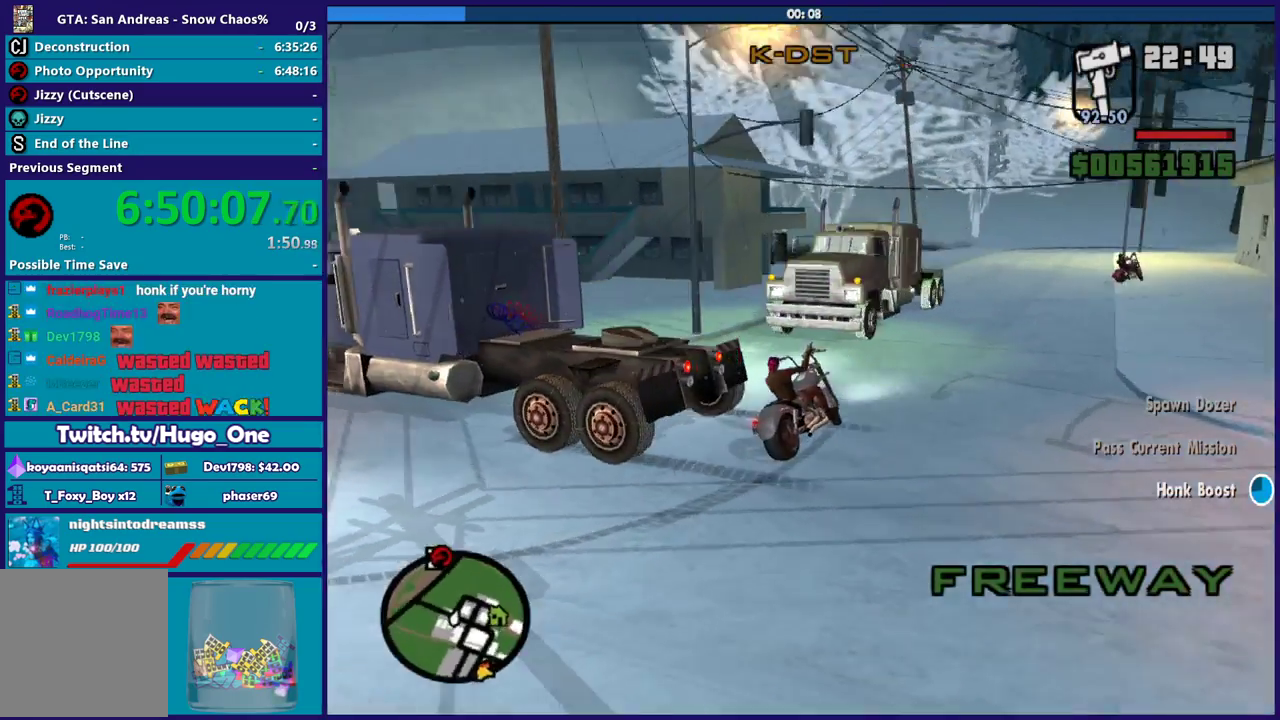
{"buttons": [], "left_stick": "left", "right_stick": "down-left"}
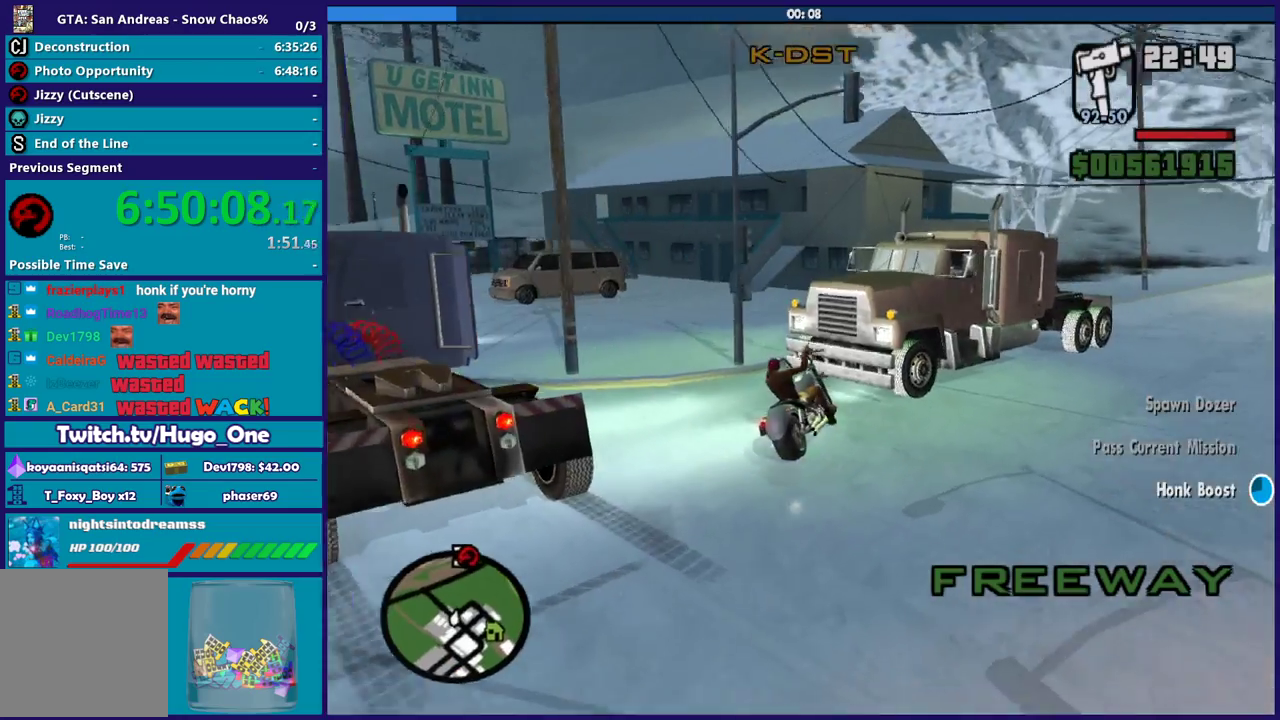
{"buttons": [], "left_stick": "left", "right_stick": "down-left", "button_events": []}
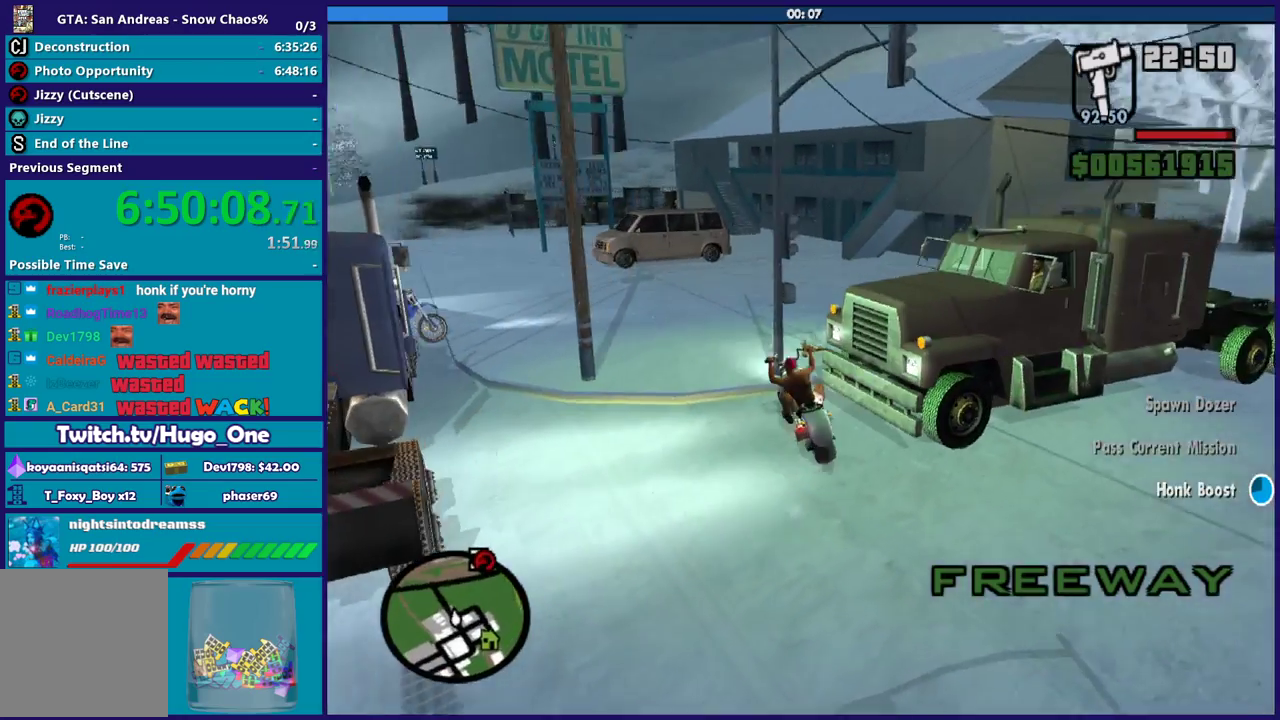
{"buttons": ["R2"], "left_stick": "right", "right_stick": "down-left", "button_events": [[100, "R2", "down"]]}
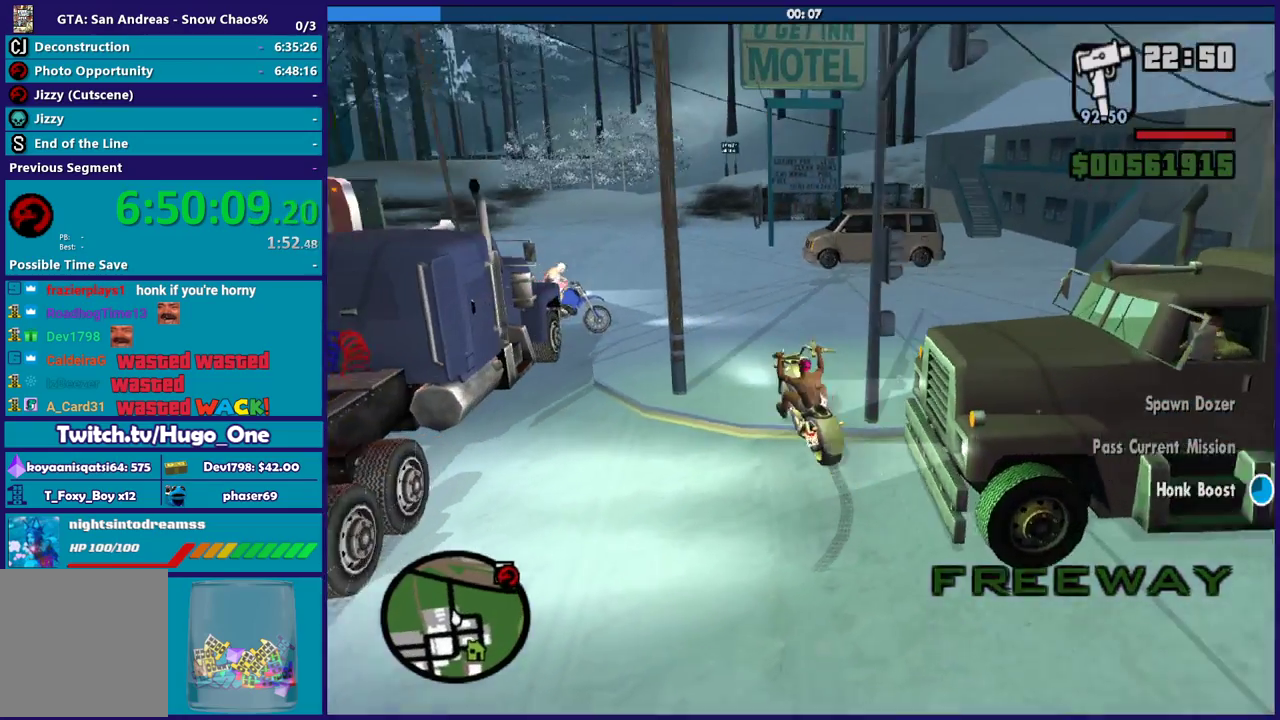
{"buttons": ["R2", "L3"], "left_stick": "left", "right_stick": "center"}
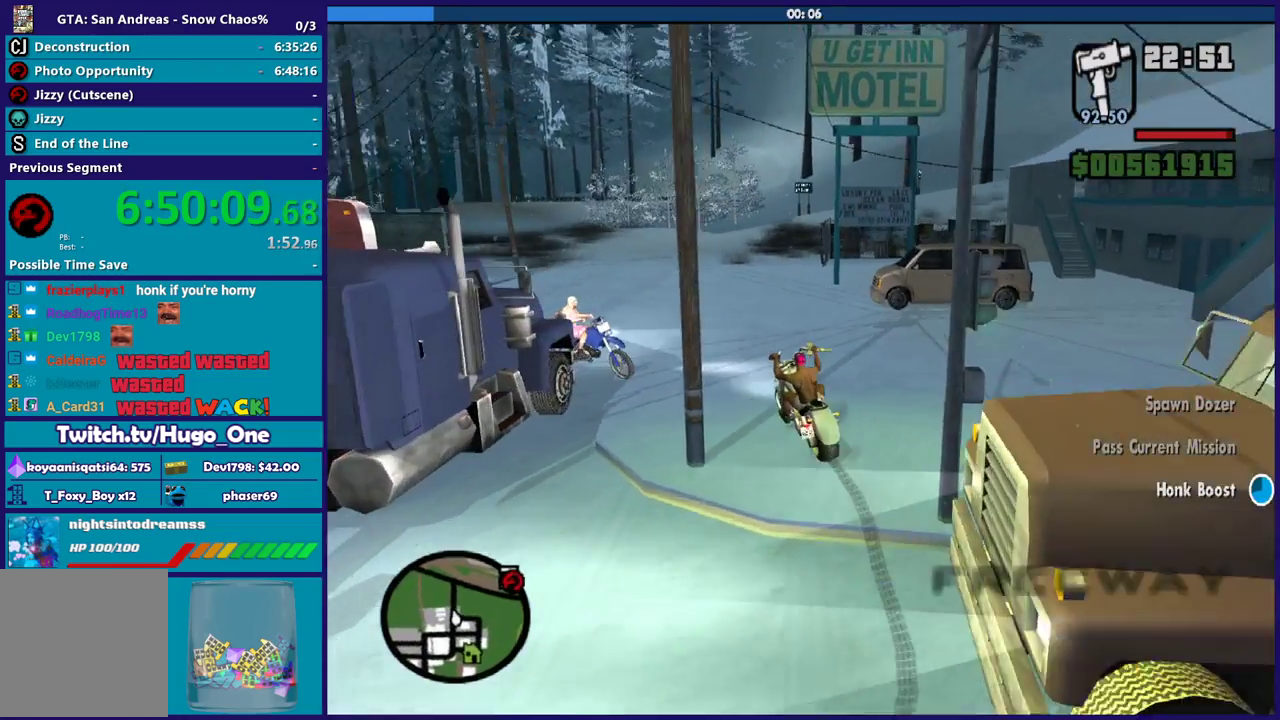
{"buttons": ["R2"], "left_stick": "center", "right_stick": "center"}
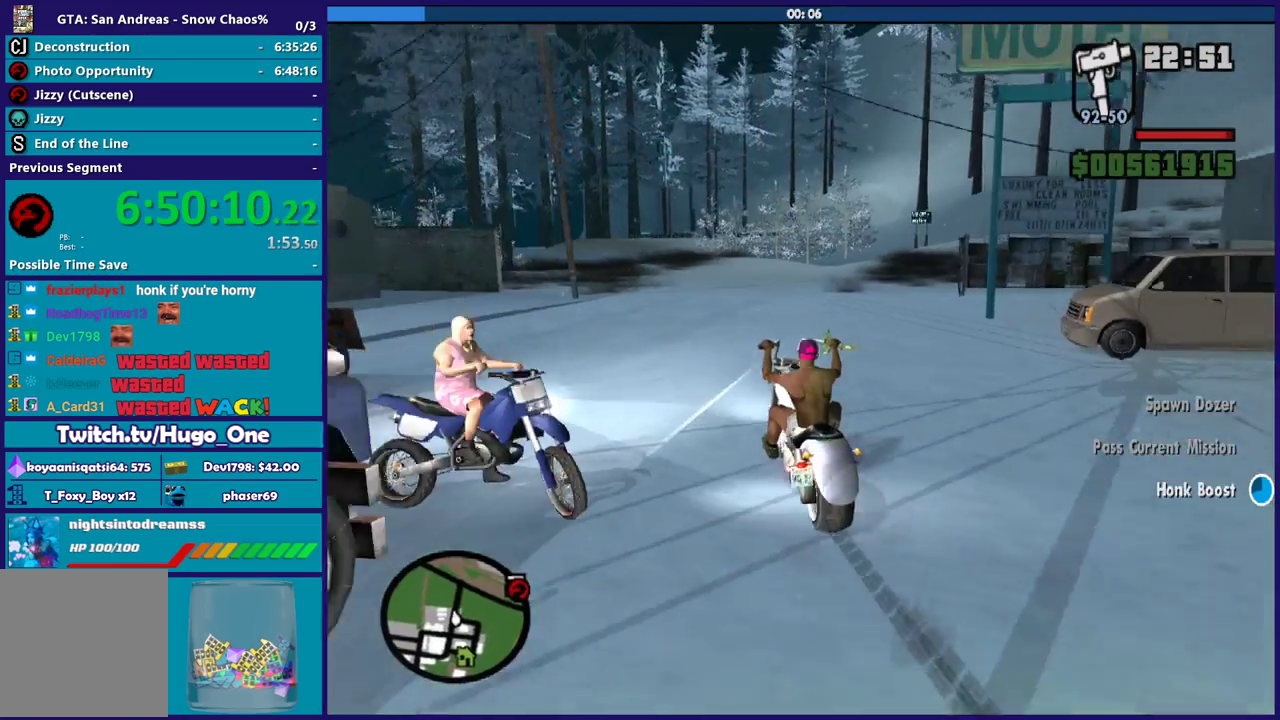
{"buttons": [], "left_stick": "right", "right_stick": "right", "button_events": [[133, "R2", "up"]]}
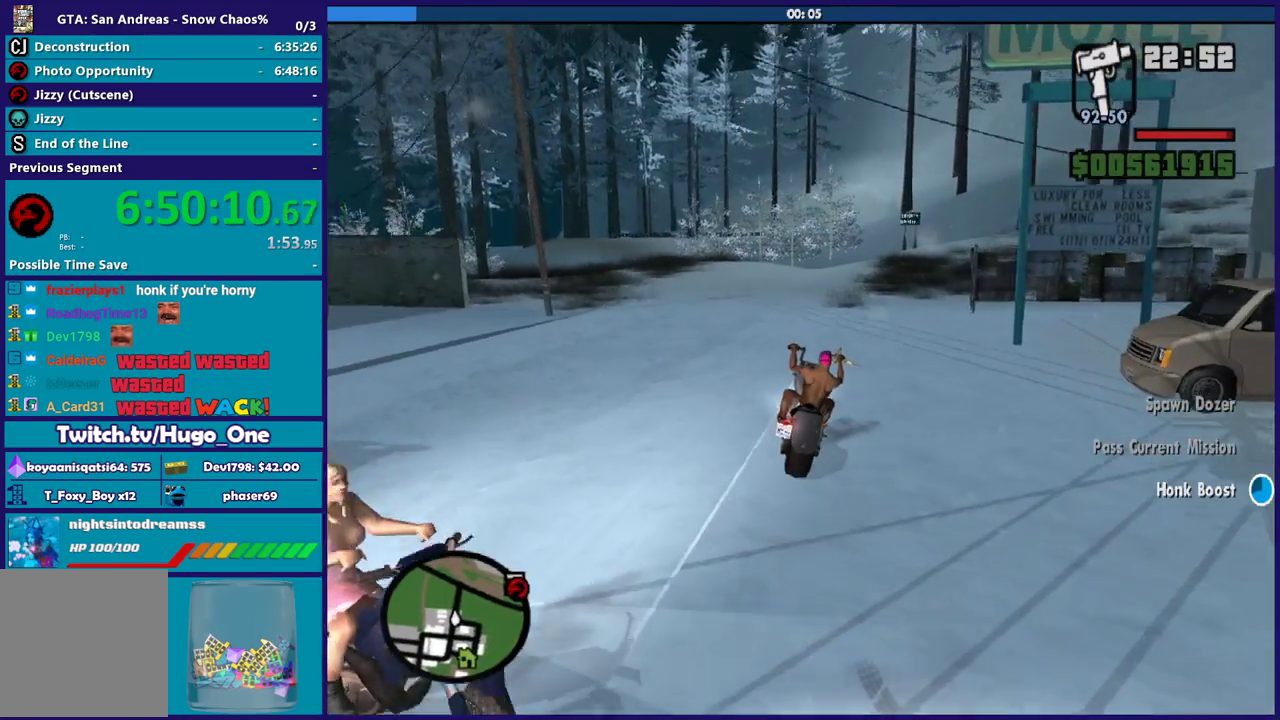
{"buttons": ["R2"], "left_stick": "right", "right_stick": "down-right", "button_events": [[234, "R2", "down"]]}
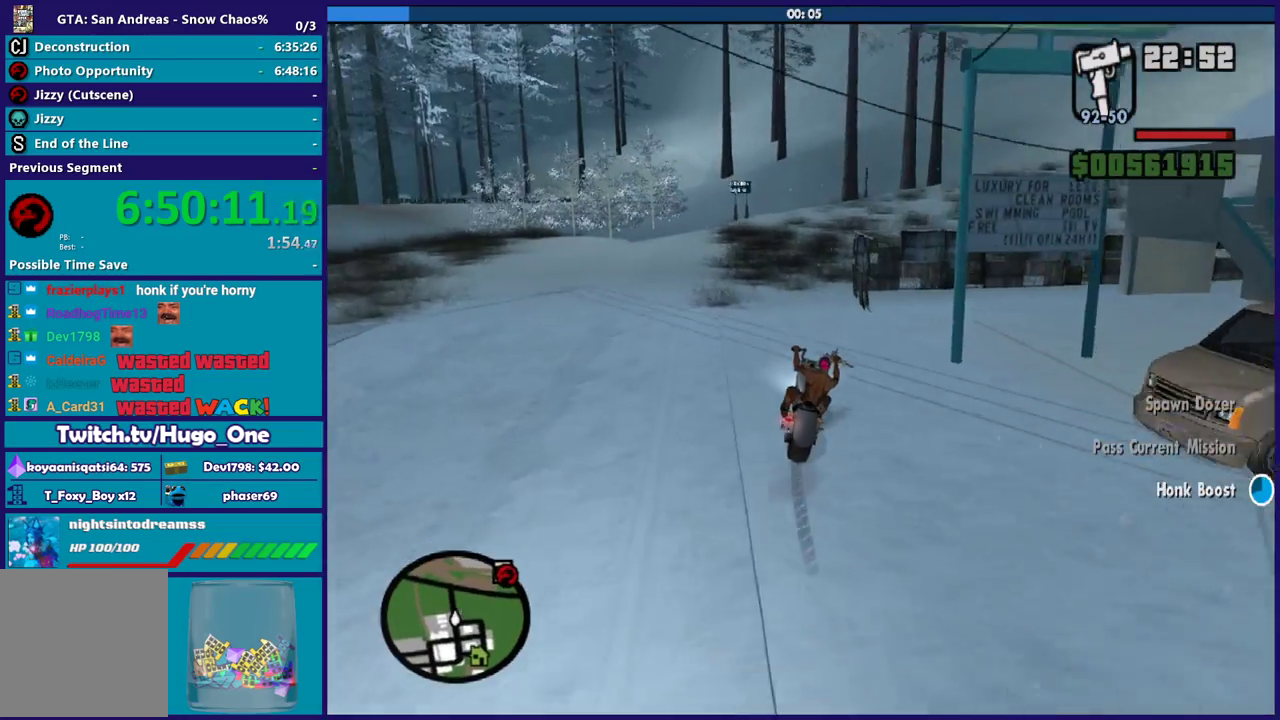
{"buttons": [], "left_stick": "left", "right_stick": "down-right", "button_events": [[233, "R2", "up"]]}
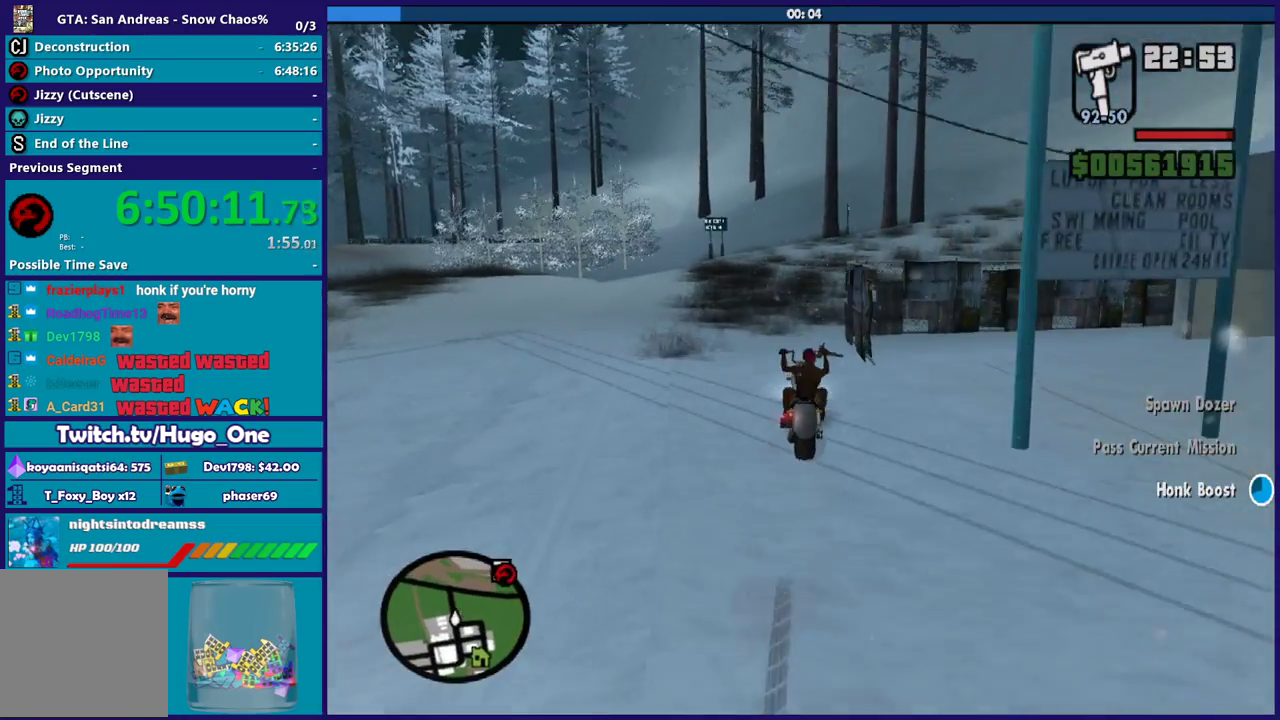
{"buttons": ["R2", "L3"], "left_stick": "right", "right_stick": "down-right", "button_events": [[267, "L3", "down"], [267, "R2", "down"]]}
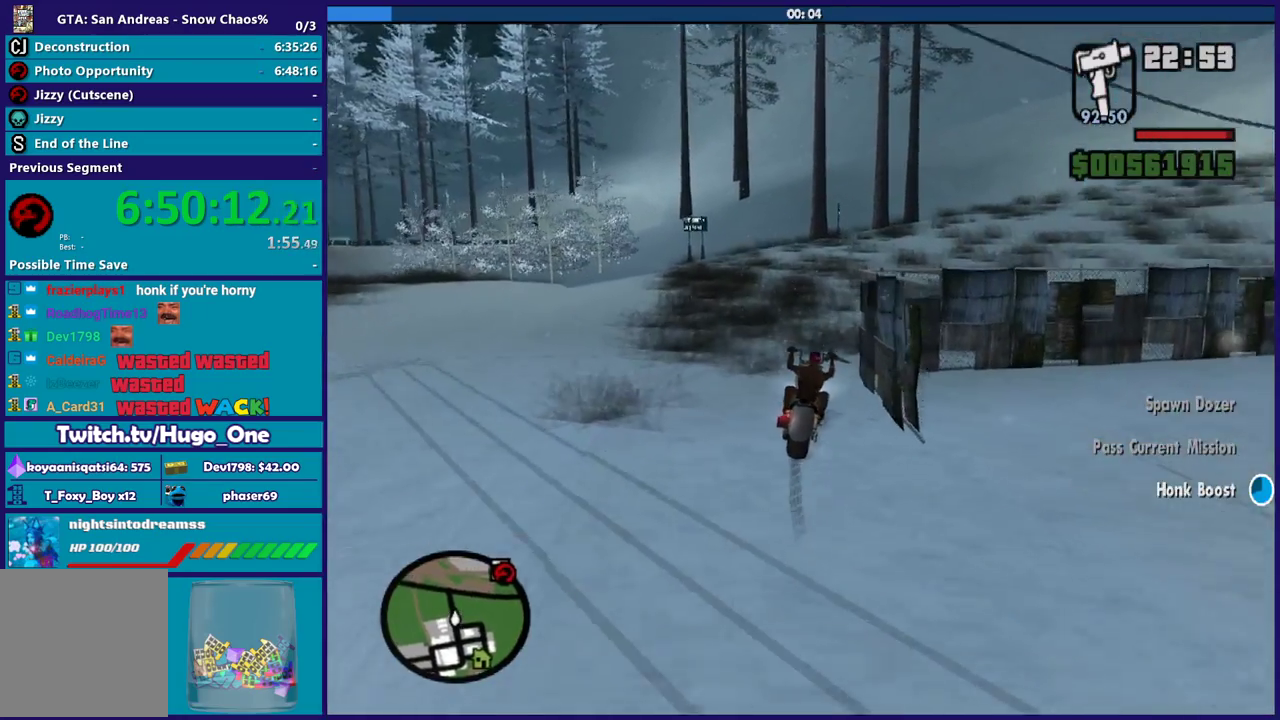
{"buttons": ["R2", "L3"], "left_stick": "right", "right_stick": "right", "button_events": []}
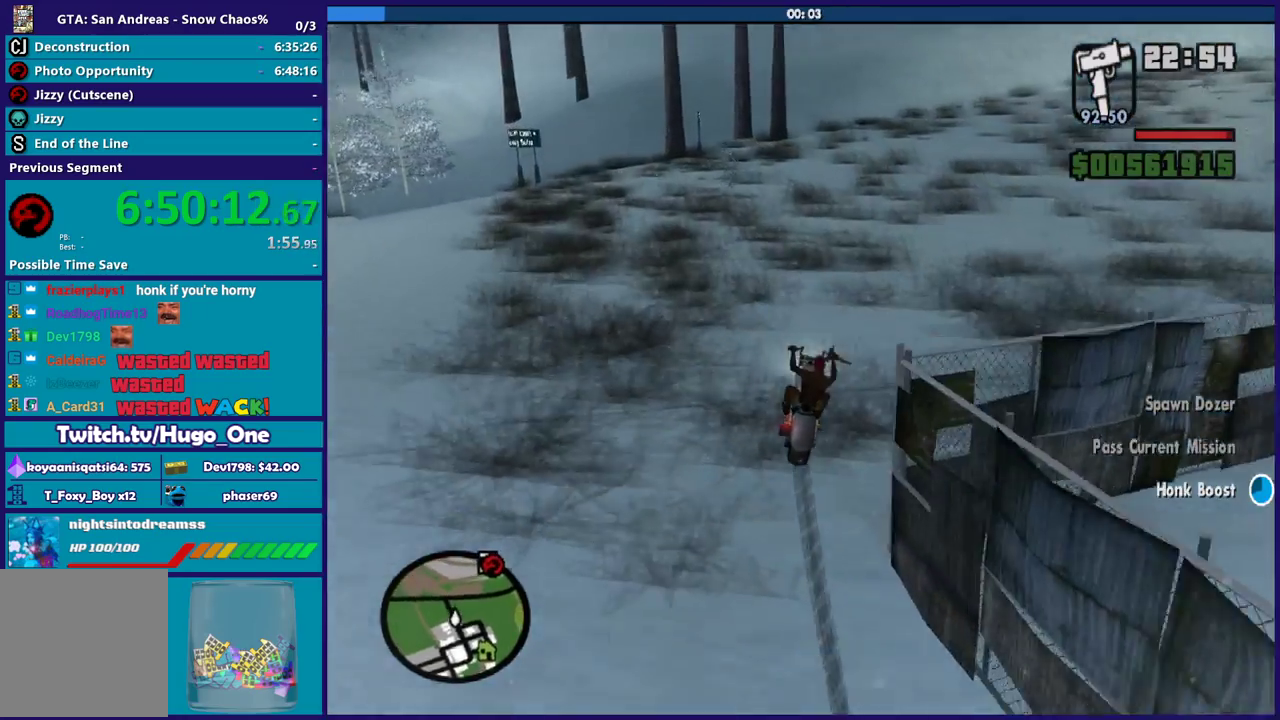
{"buttons": ["R2", "L3"], "left_stick": "center", "right_stick": "right", "button_events": []}
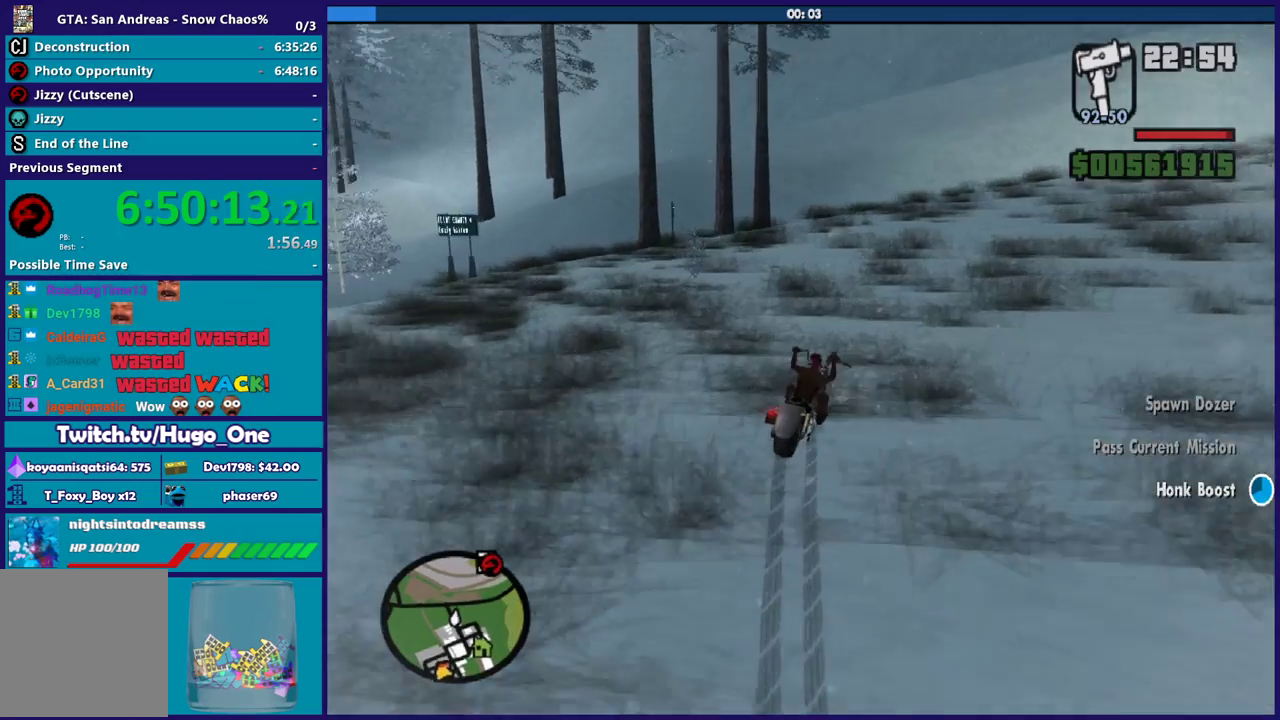
{"buttons": ["R2", "L3"], "left_stick": "down-right", "right_stick": "down-right", "button_events": []}
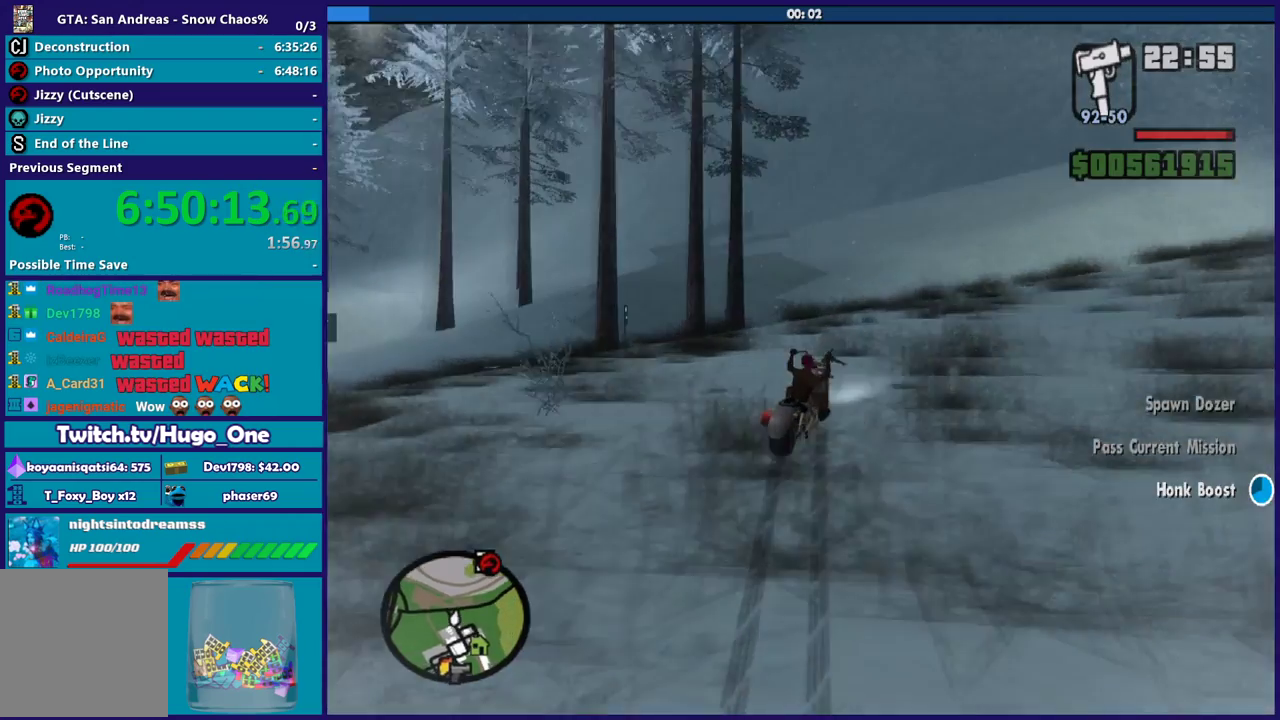
{"buttons": ["R2", "L3"], "left_stick": "left", "right_stick": "down-right", "button_events": []}
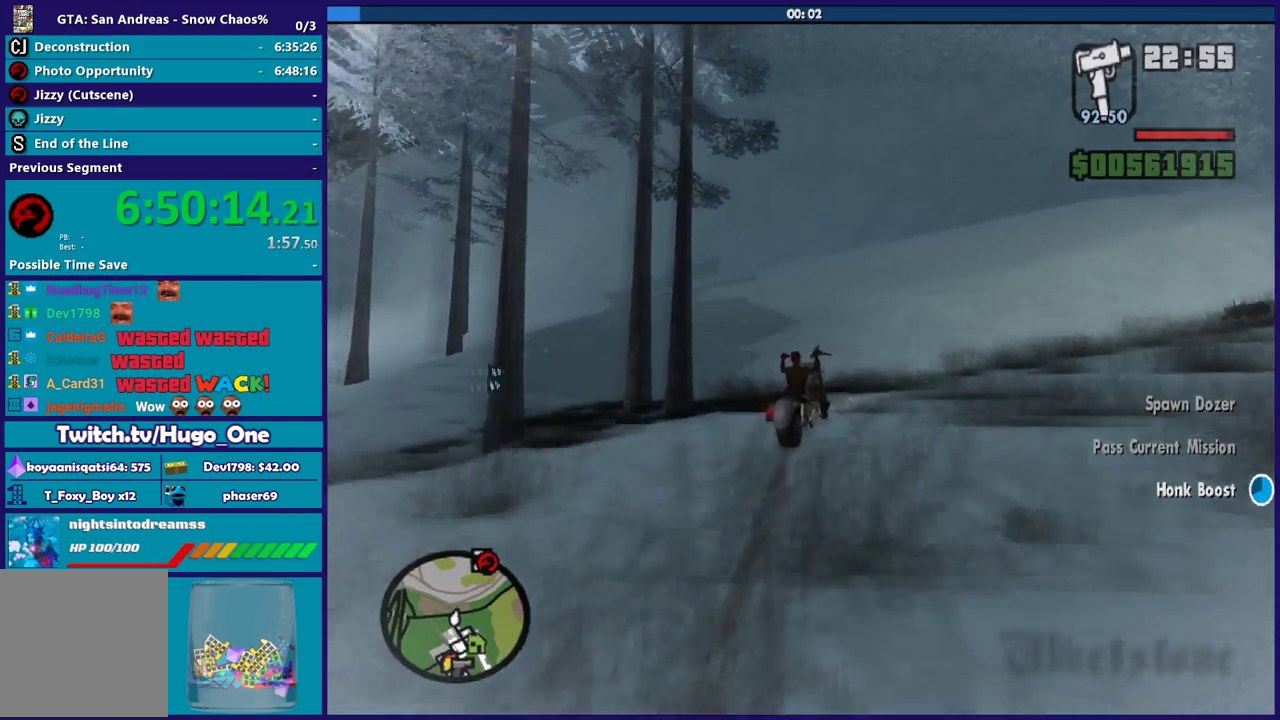
{"buttons": ["R2", "L3"], "left_stick": "down", "right_stick": "down-right", "button_events": []}
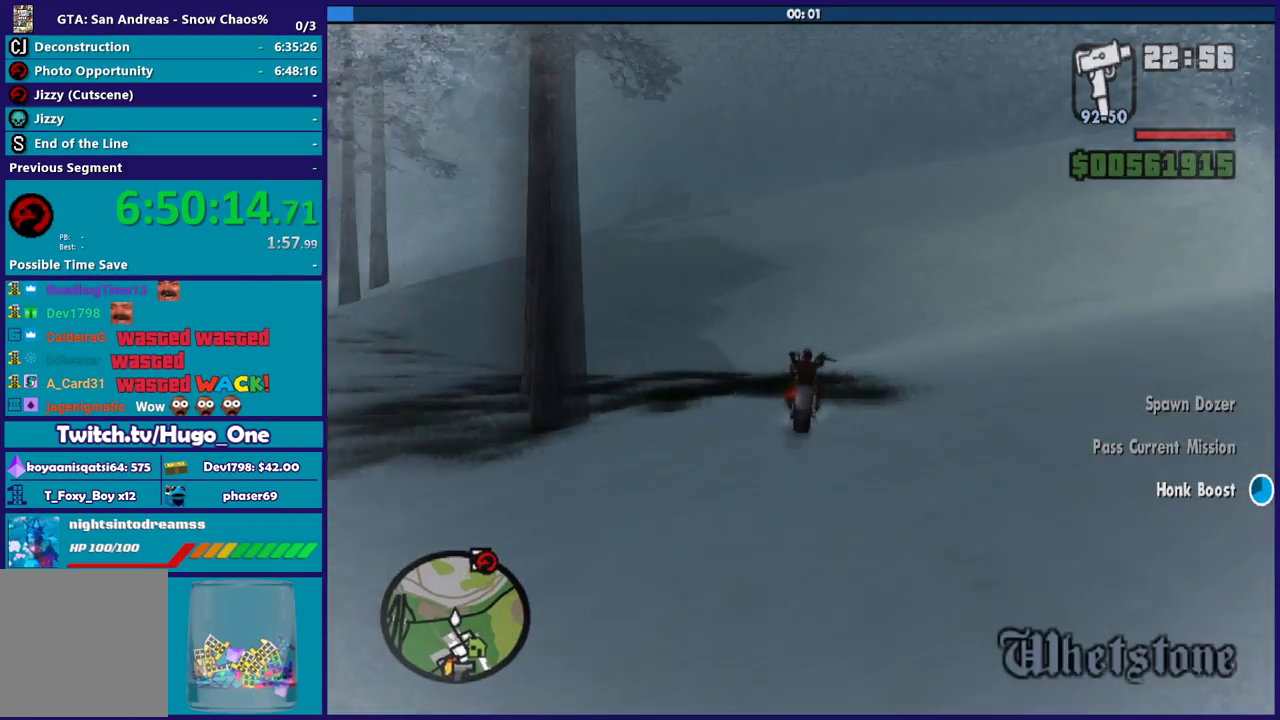
{"buttons": ["R2", "L3"], "left_stick": "down", "right_stick": "down-right", "button_events": []}
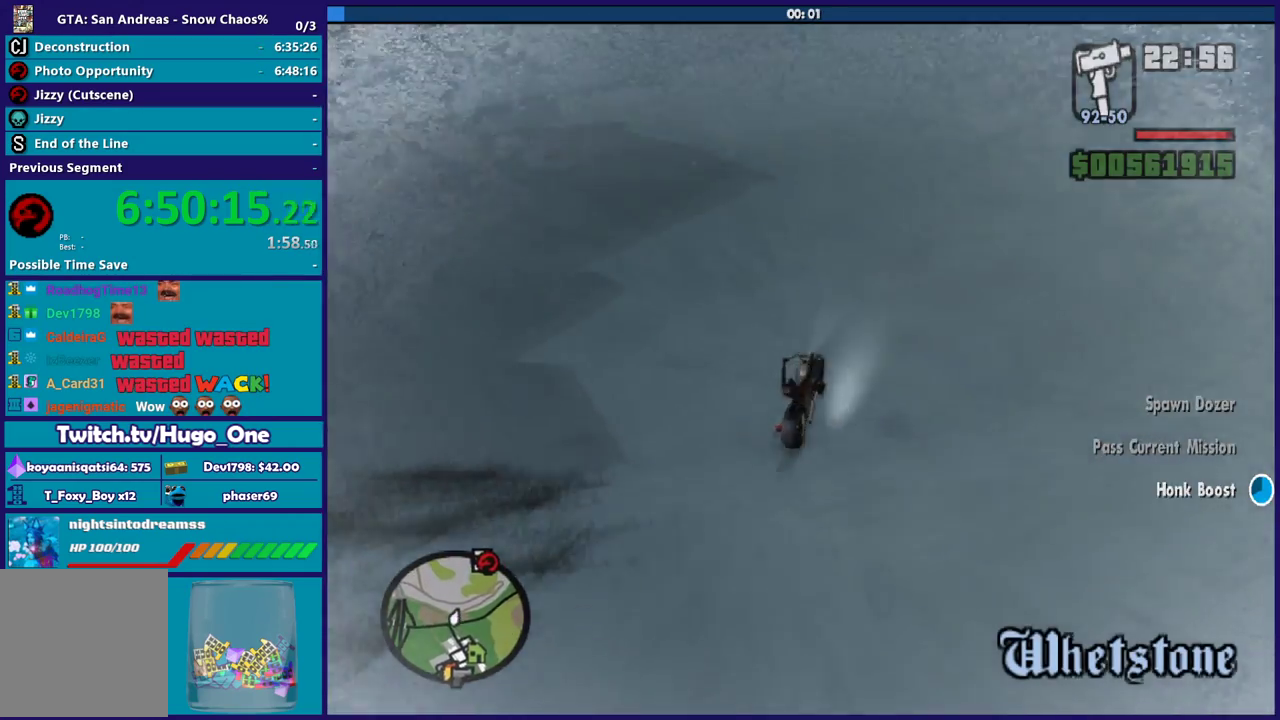
{"buttons": ["R2", "L3"], "left_stick": "down", "right_stick": "down-right", "button_events": []}
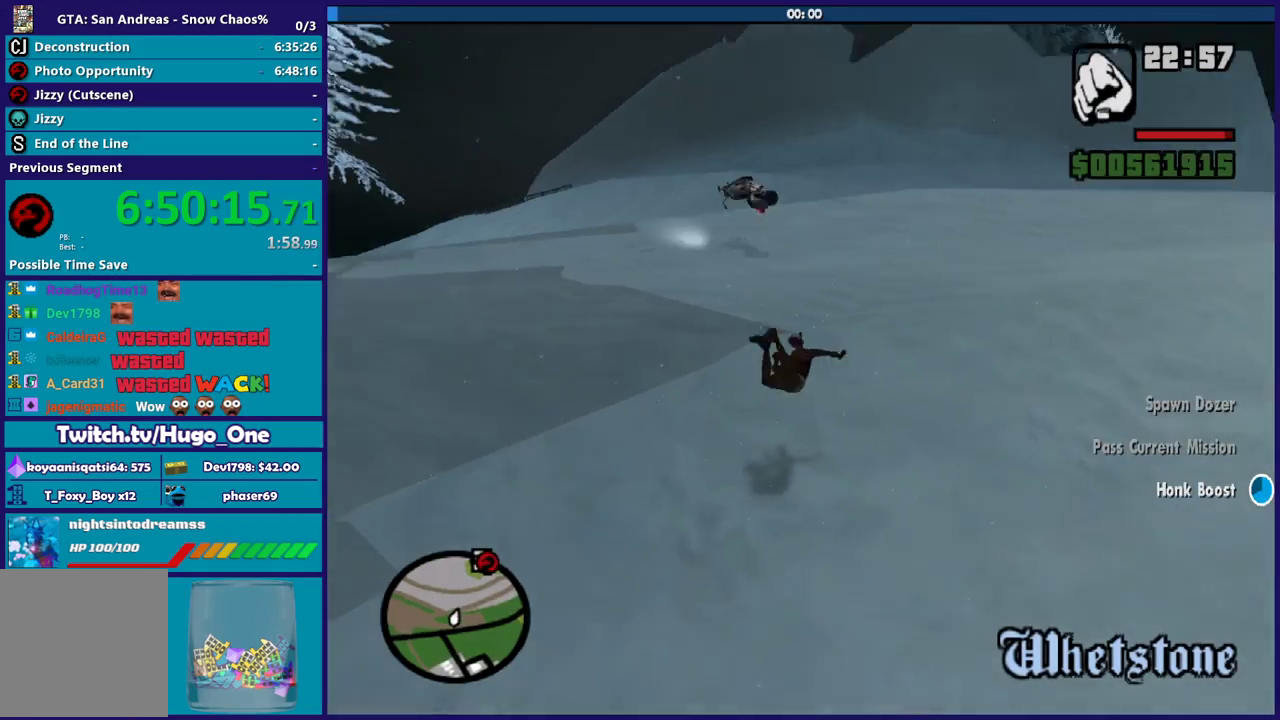
{"buttons": [], "left_stick": "right", "right_stick": "down-right", "button_events": [[34, "L3", "up"], [267, "R2", "up"]]}
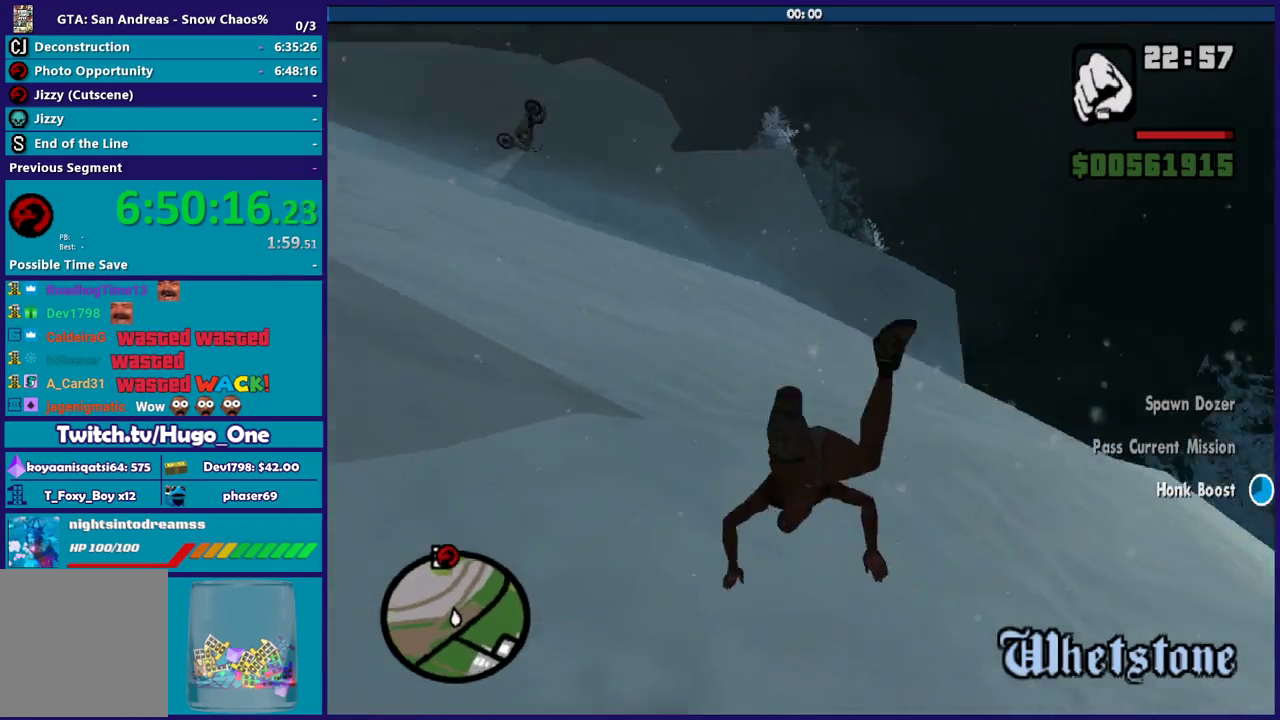
{"buttons": [], "left_stick": "up-right", "right_stick": "right", "button_events": []}
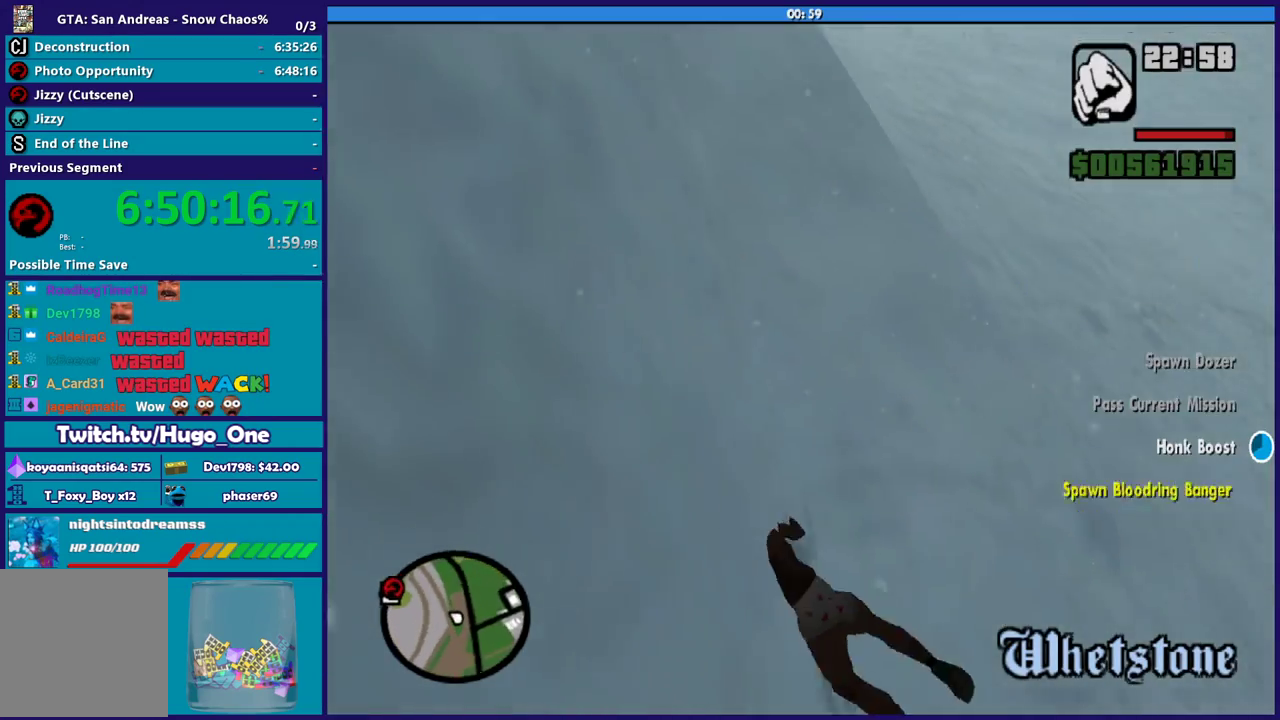
{"buttons": [], "left_stick": "up-right", "right_stick": "up", "button_events": []}
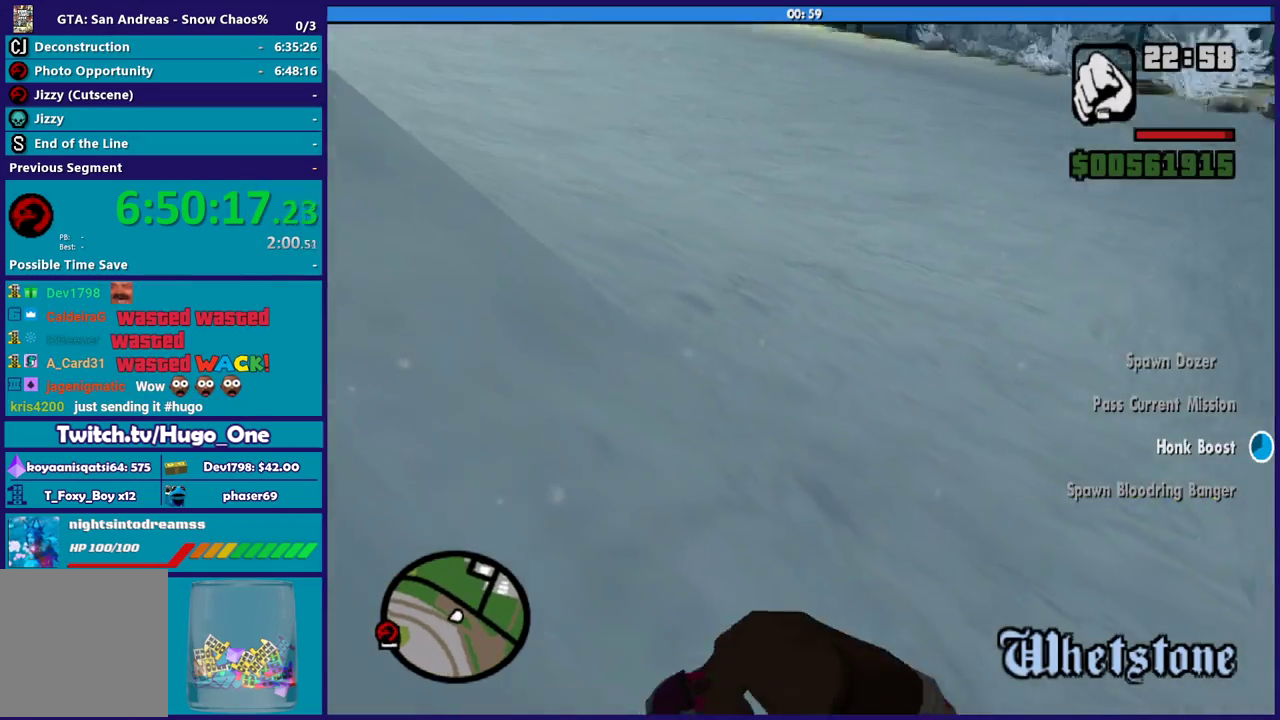
{"buttons": [], "left_stick": "up", "right_stick": "down-left", "button_events": []}
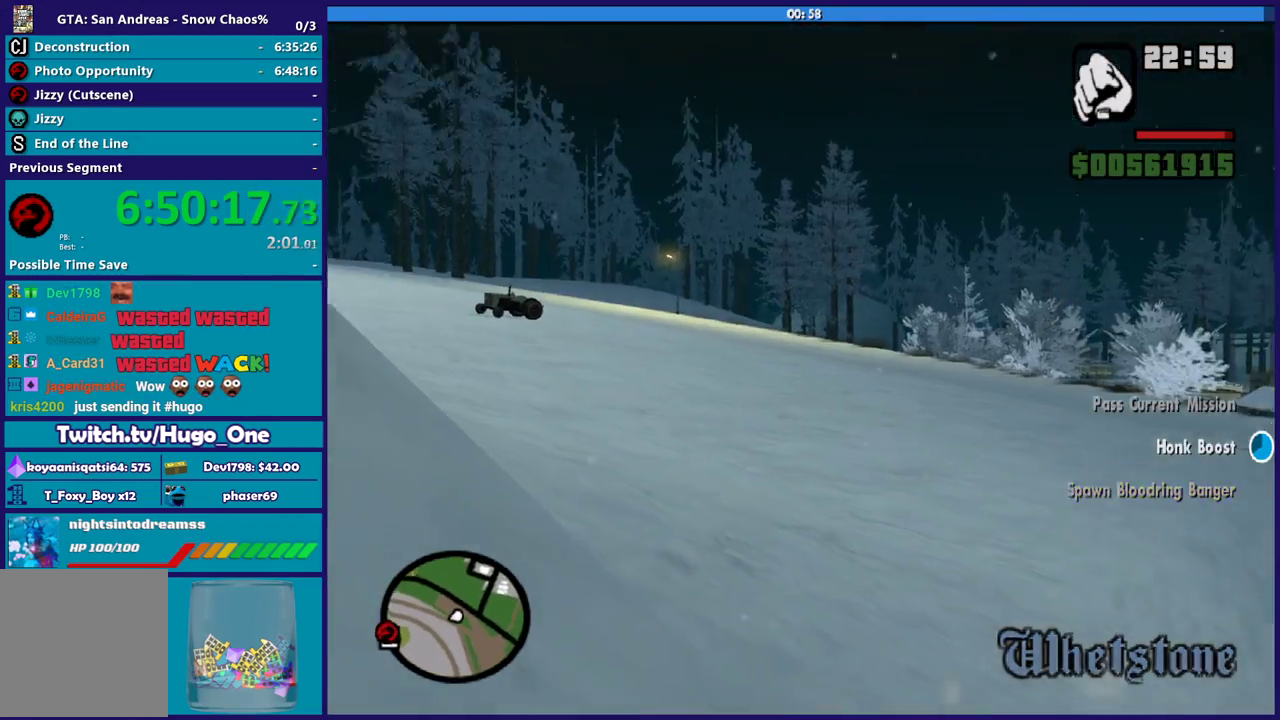
{"buttons": ["A"], "left_stick": "up-right", "right_stick": "center", "button_events": [[234, "A", "down"], [334, "A", "up"], [434, "A", "down"]]}
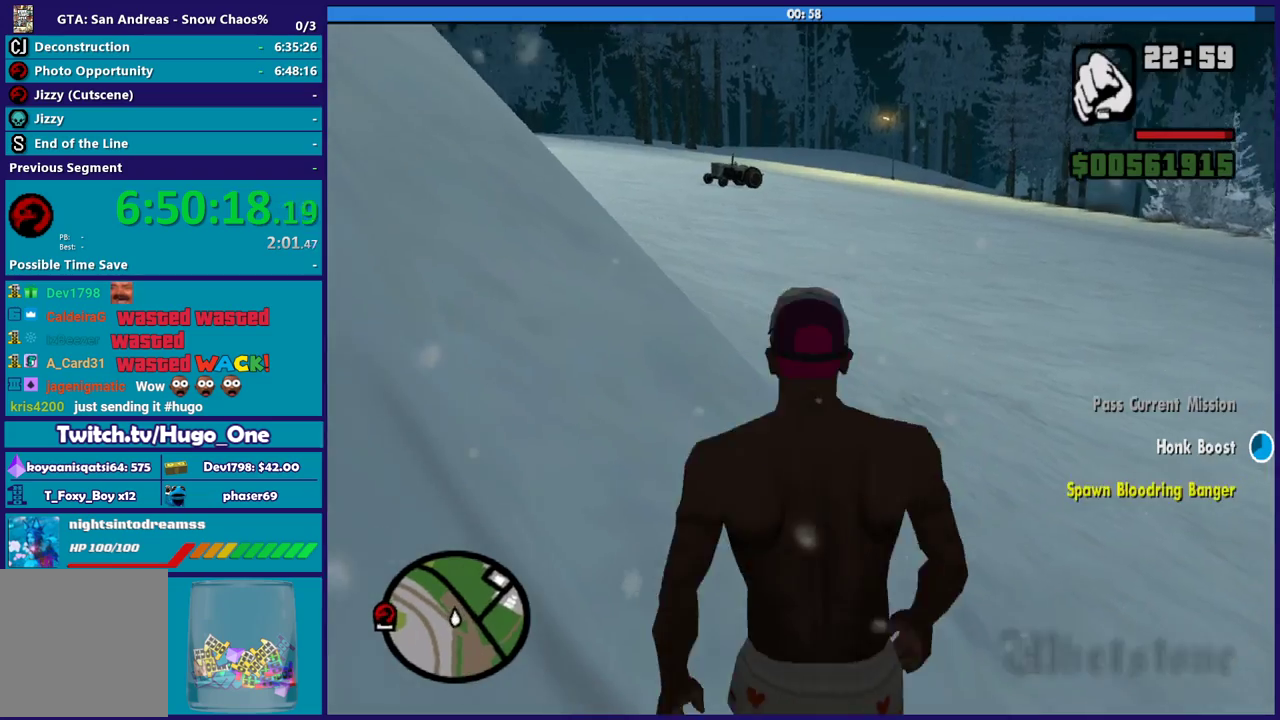
{"buttons": [], "left_stick": "up", "right_stick": "center", "button_events": [[33, "A", "up"], [400, "A", "down"], [500, "A", "up"]]}
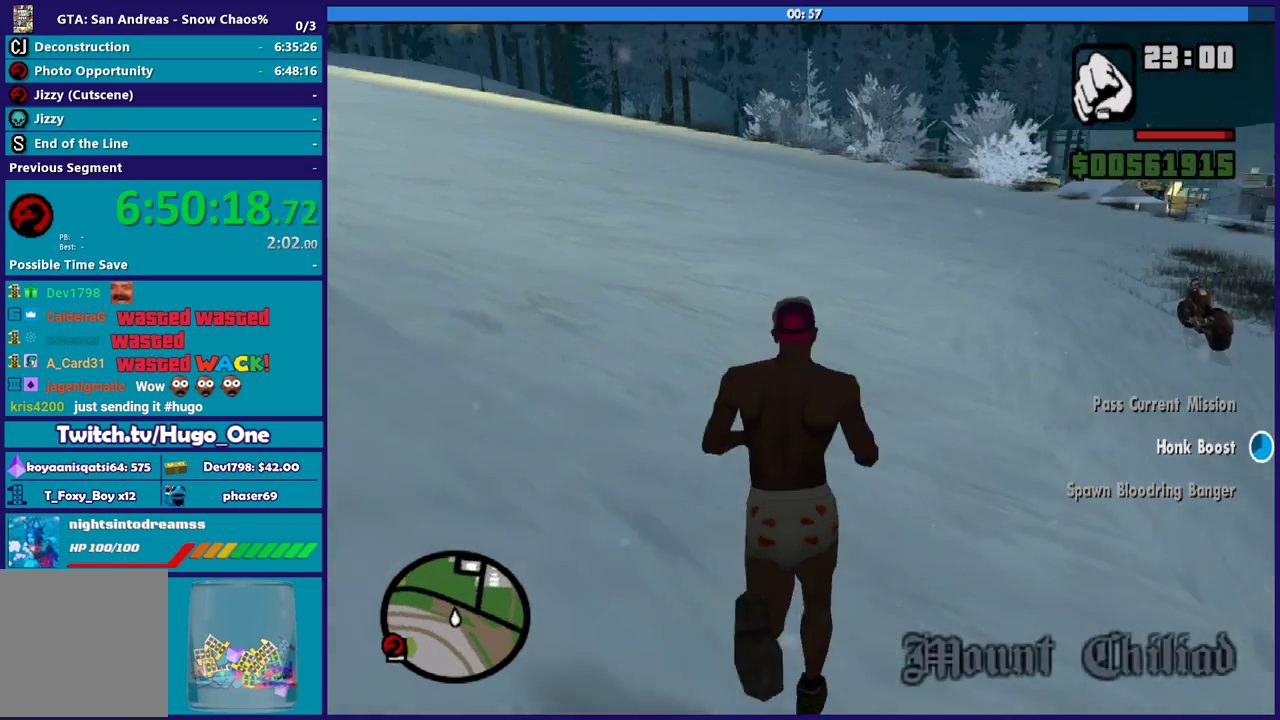
{"buttons": ["A"], "left_stick": "up-left", "right_stick": "center", "button_events": [[100, "A", "down"], [200, "A", "up"], [267, "A", "down"], [401, "A", "up"], [467, "A", "down"]]}